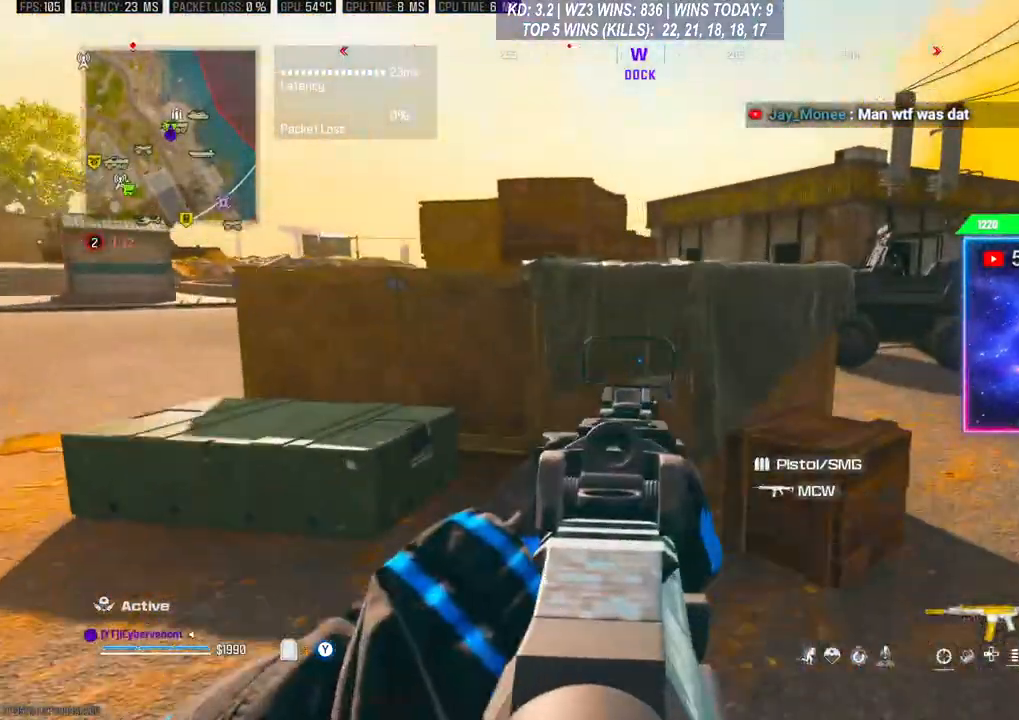
Gameplay with a controller (Xbox layout); each line is a JSON object with the inputs held at the frame after it. "events" lists button and stick changes between this image and that frame as [ms after this image, input, new state], when the widget could be followed in between.
{"buttons": ["L2"], "left_stick": "up-right", "right_stick": "center", "events": []}
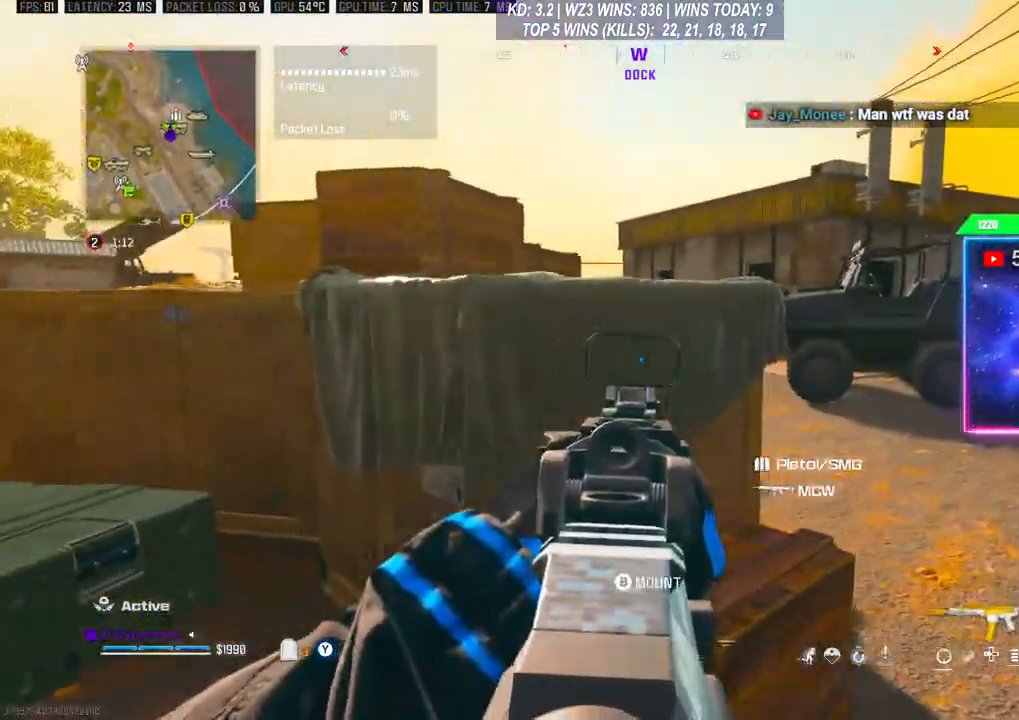
{"buttons": ["L2"], "left_stick": "up-right", "right_stick": "center", "events": []}
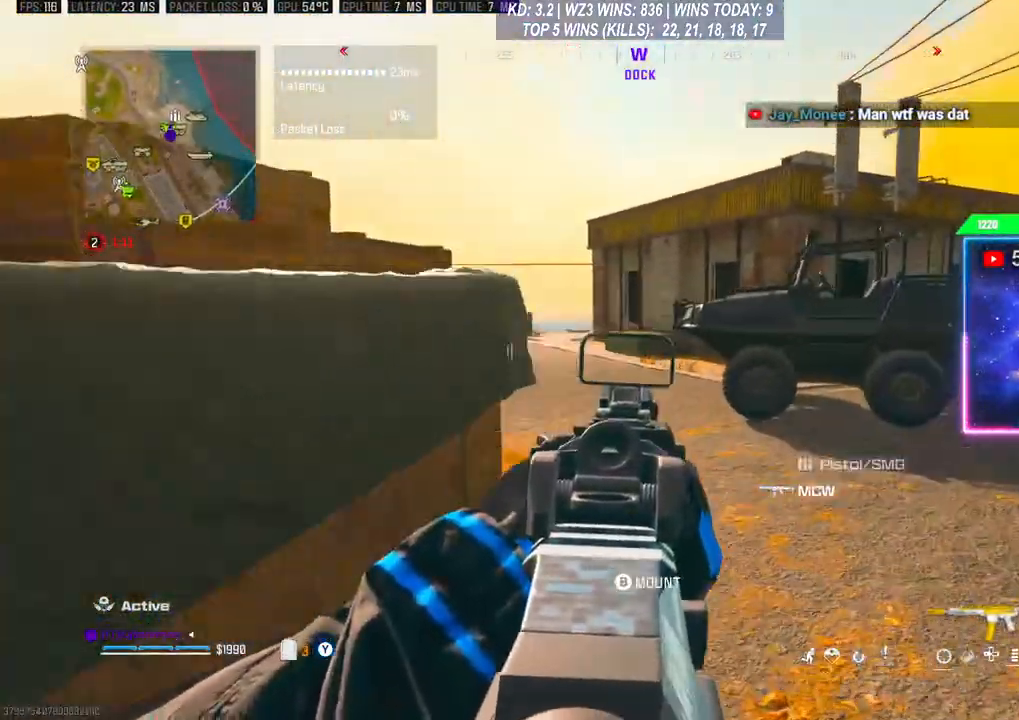
{"buttons": ["L2"], "left_stick": "up", "right_stick": "center", "events": [[300, "left_stick", "up"]]}
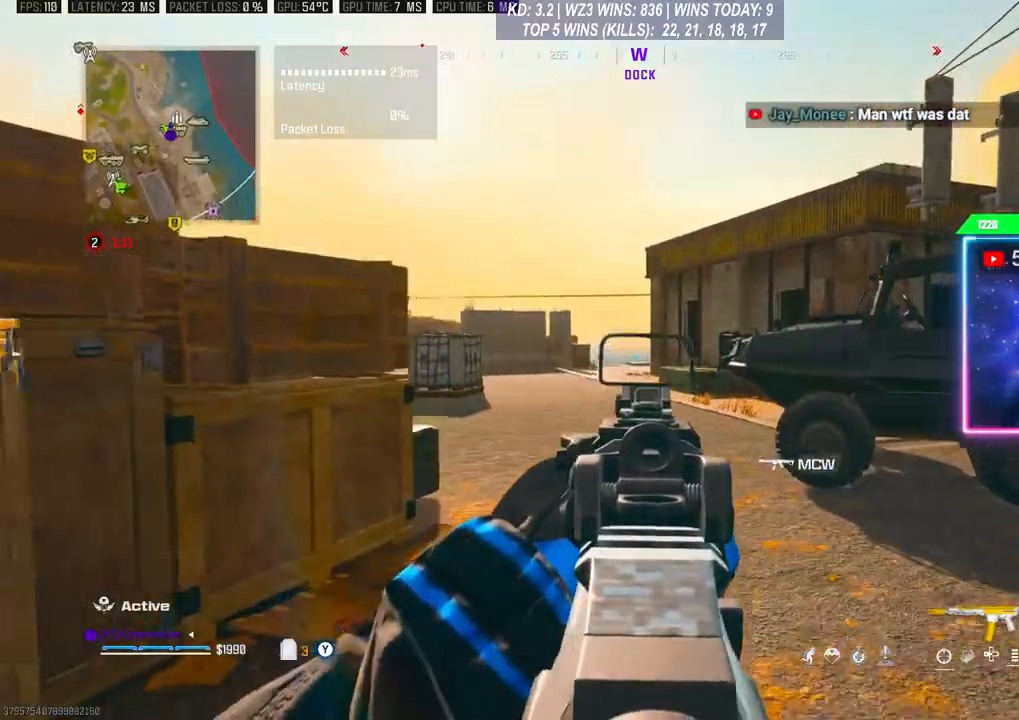
{"buttons": ["L2"], "left_stick": "up", "right_stick": "center", "events": [[100, "R3", "down"], [200, "R3", "up"]]}
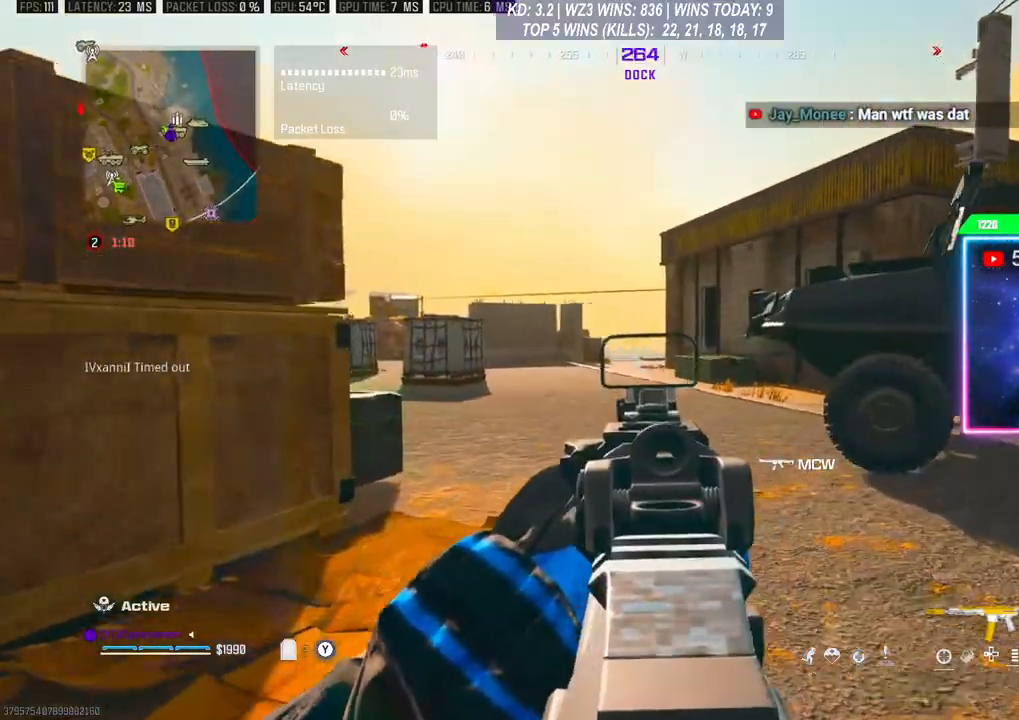
{"buttons": ["L2"], "left_stick": "up-right", "right_stick": "center", "events": [[133, "R3", "down"], [233, "R3", "up"], [333, "left_stick", "up-right"]]}
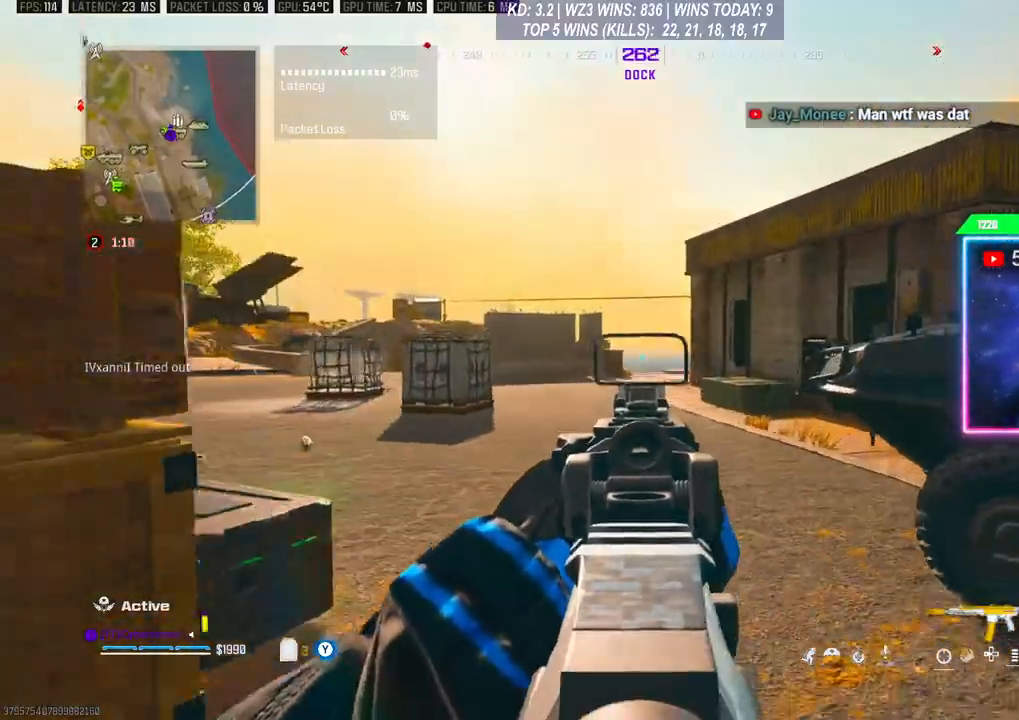
{"buttons": ["L2"], "left_stick": "up", "right_stick": "center", "events": [[167, "left_stick", "up"]]}
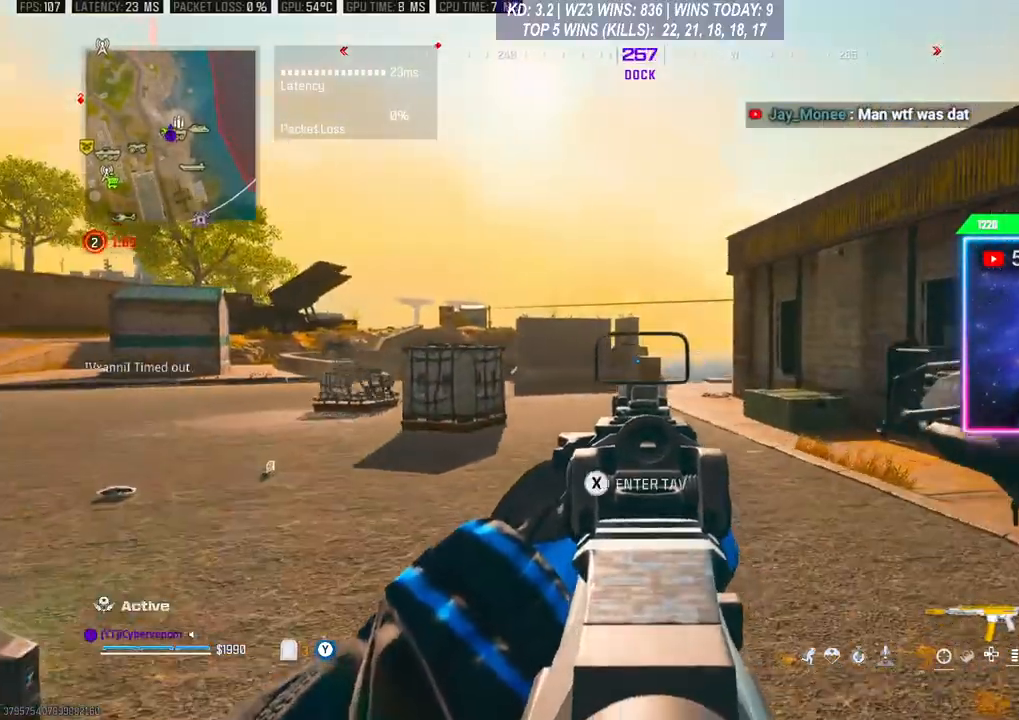
{"buttons": ["L2"], "left_stick": "up", "right_stick": "right", "events": [[433, "right_stick", "right"]]}
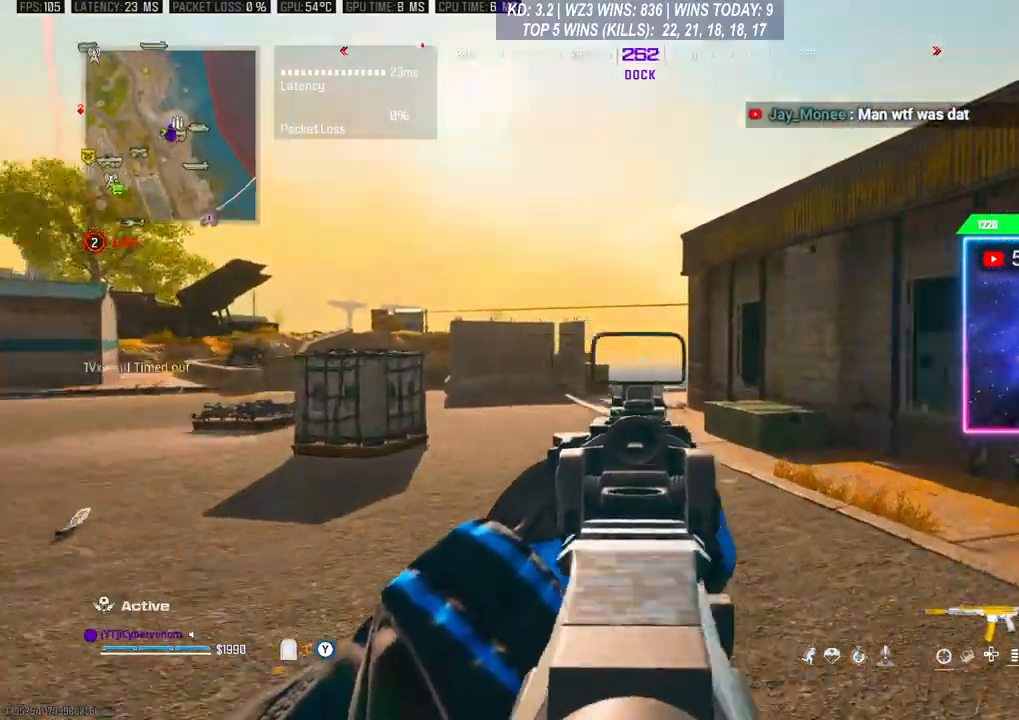
{"buttons": ["L2"], "left_stick": "up", "right_stick": "right", "events": [[200, "right_stick", "center"], [367, "right_stick", "right"]]}
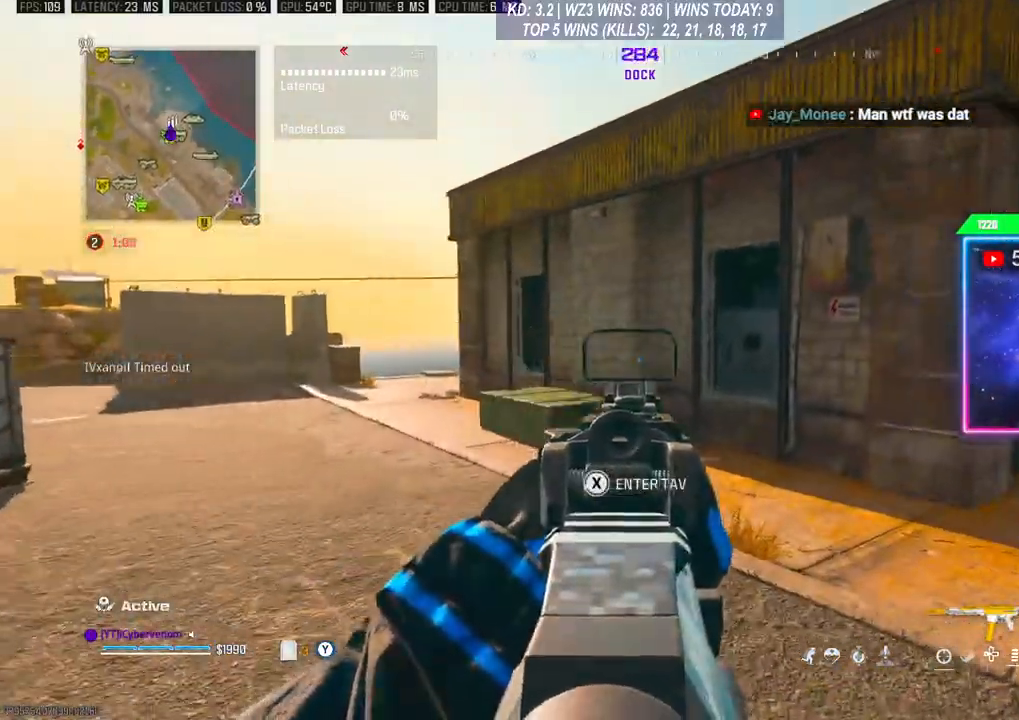
{"buttons": [], "left_stick": "up", "right_stick": "center", "events": [[33, "right_stick", "center"], [200, "L2", "up"], [333, "L3", "down"], [467, "L3", "up"]]}
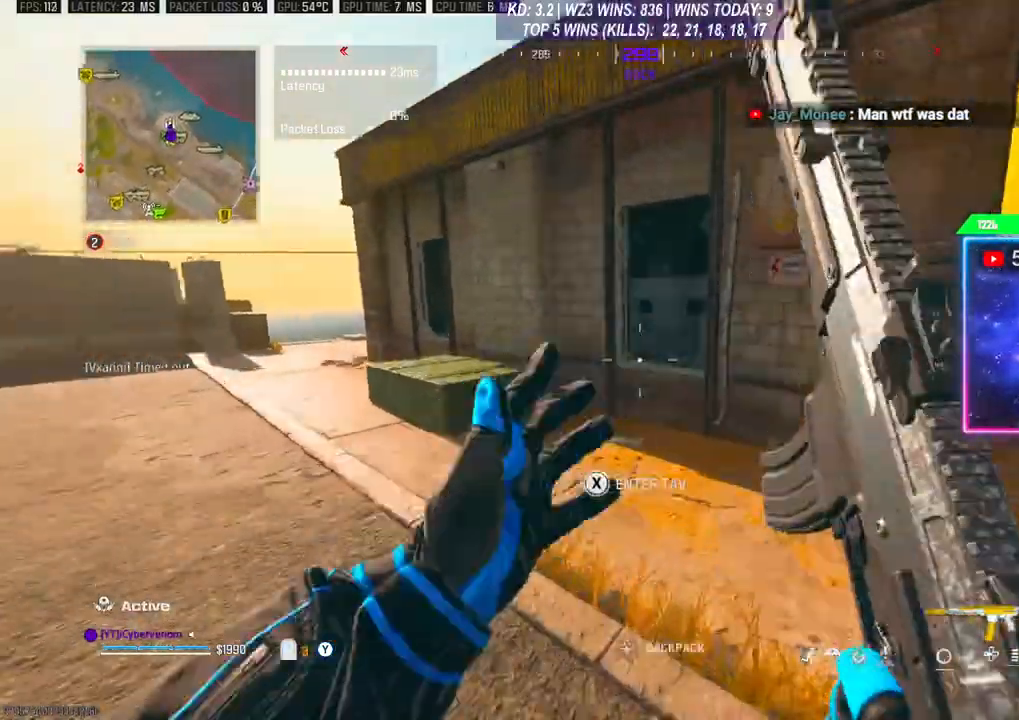
{"buttons": [], "left_stick": "up-right", "right_stick": "center", "events": [[133, "A", "down"], [133, "left_stick", "up-right"], [233, "A", "up"]]}
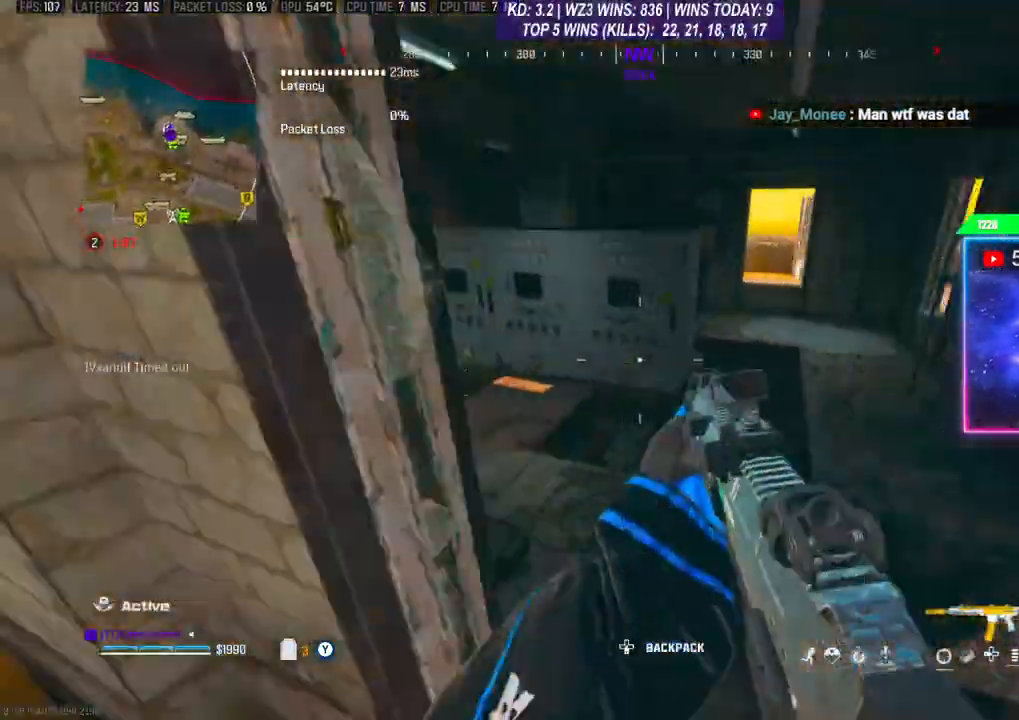
{"buttons": ["L3"], "left_stick": "up-right", "right_stick": "center", "events": [[500, "L3", "down"]]}
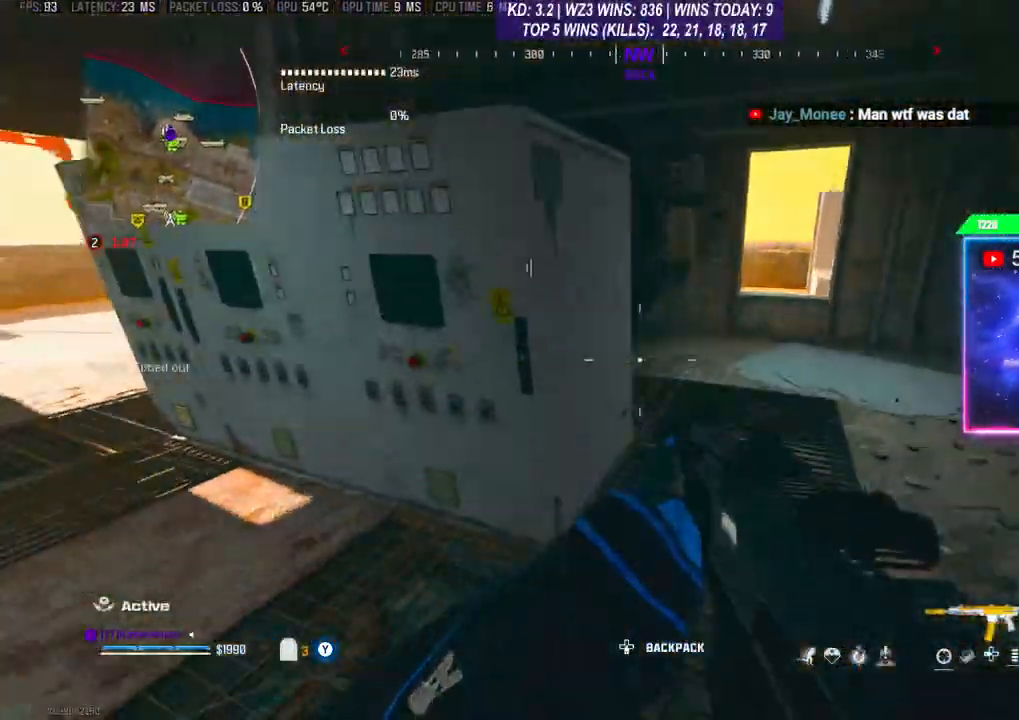
{"buttons": ["A"], "left_stick": "up-right", "right_stick": "center", "events": [[300, "L3", "up"], [433, "A", "down"]]}
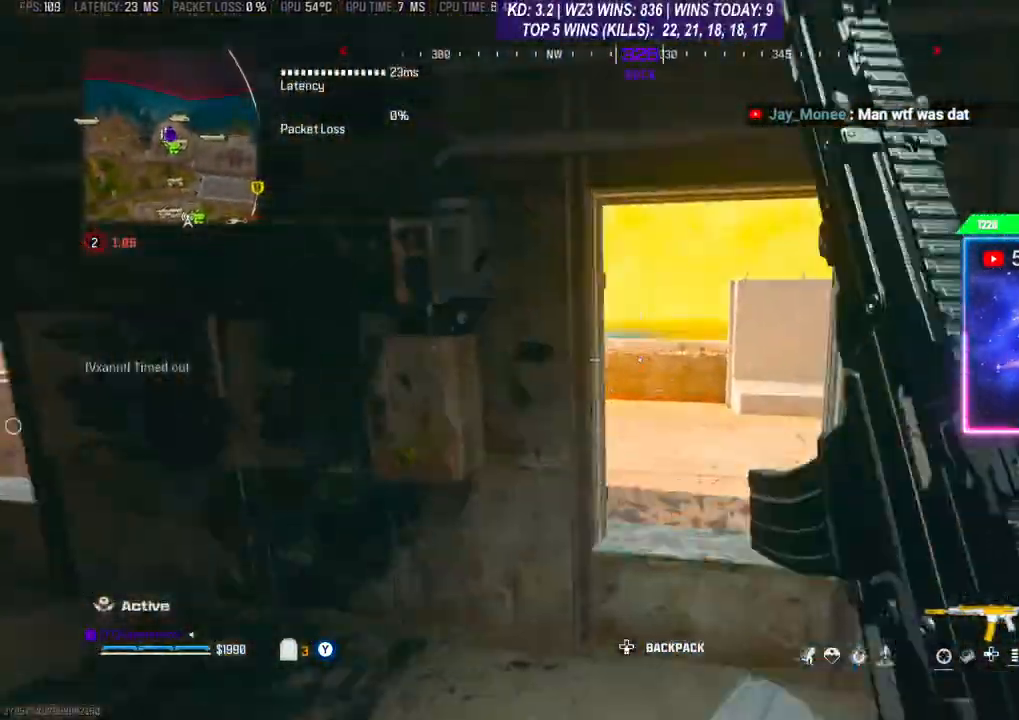
{"buttons": [], "left_stick": "center", "right_stick": "left", "events": [[67, "A", "up"], [167, "left_stick", "center"], [400, "right_stick", "left"]]}
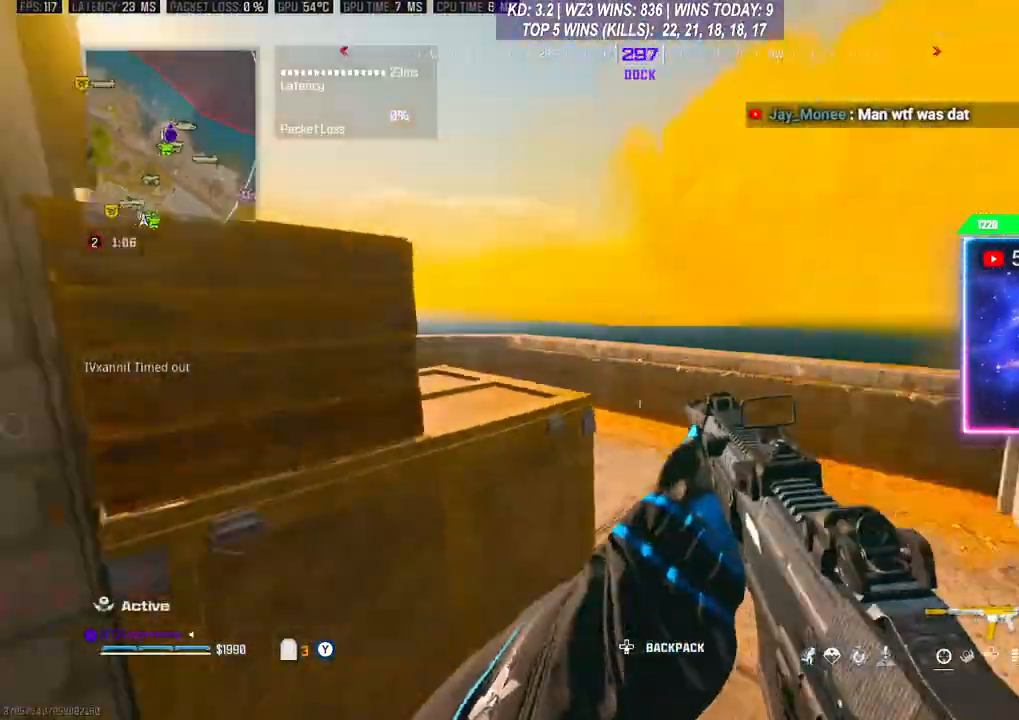
{"buttons": ["L3"], "left_stick": "up-right", "right_stick": "left", "events": [[67, "left_stick", "up-right"], [133, "right_stick", "center"], [367, "L3", "down"], [500, "right_stick", "left"]]}
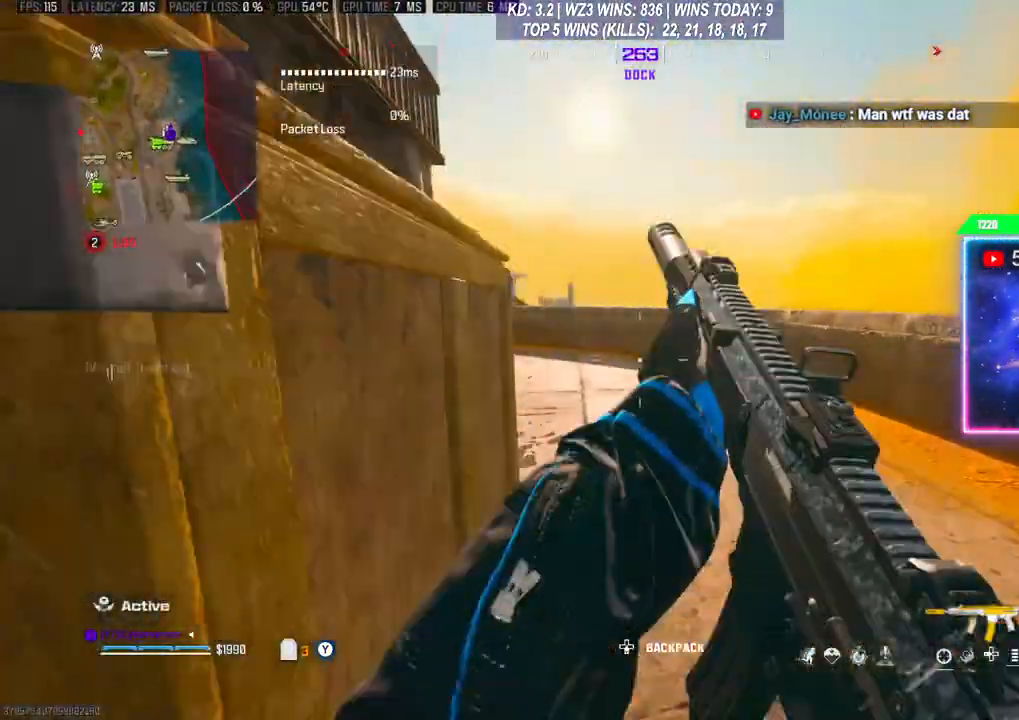
{"buttons": [], "left_stick": "up", "right_stick": "left", "events": [[100, "L3", "up"], [100, "left_stick", "up"]]}
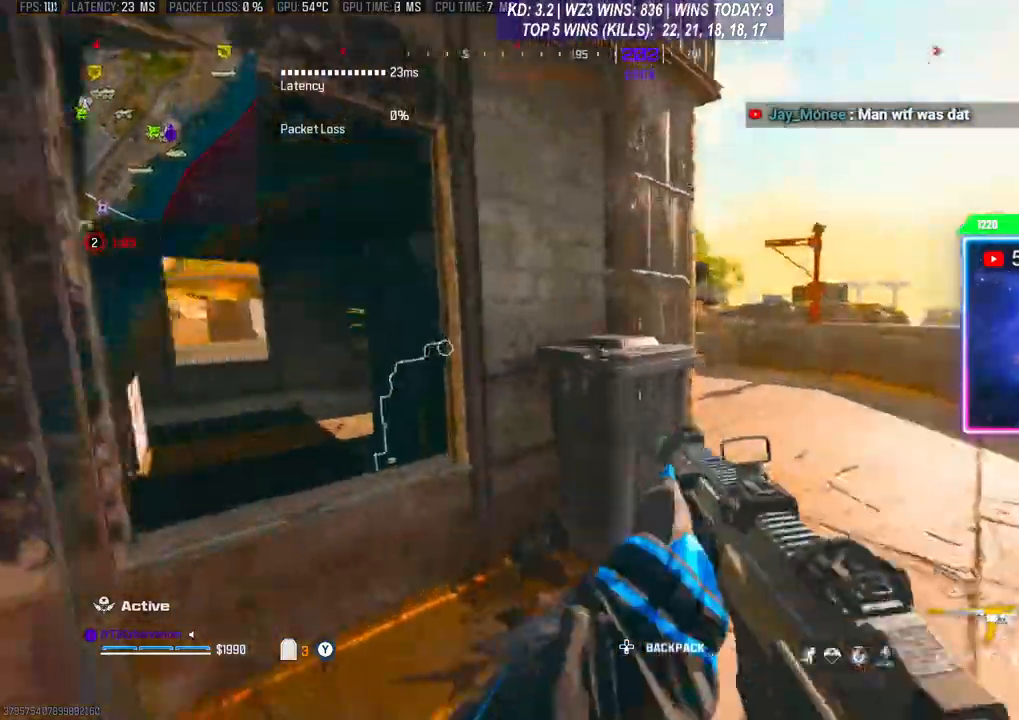
{"buttons": [], "left_stick": "center", "right_stick": "left", "events": [[133, "left_stick", "center"], [200, "left_stick", "down"], [367, "left_stick", "center"]]}
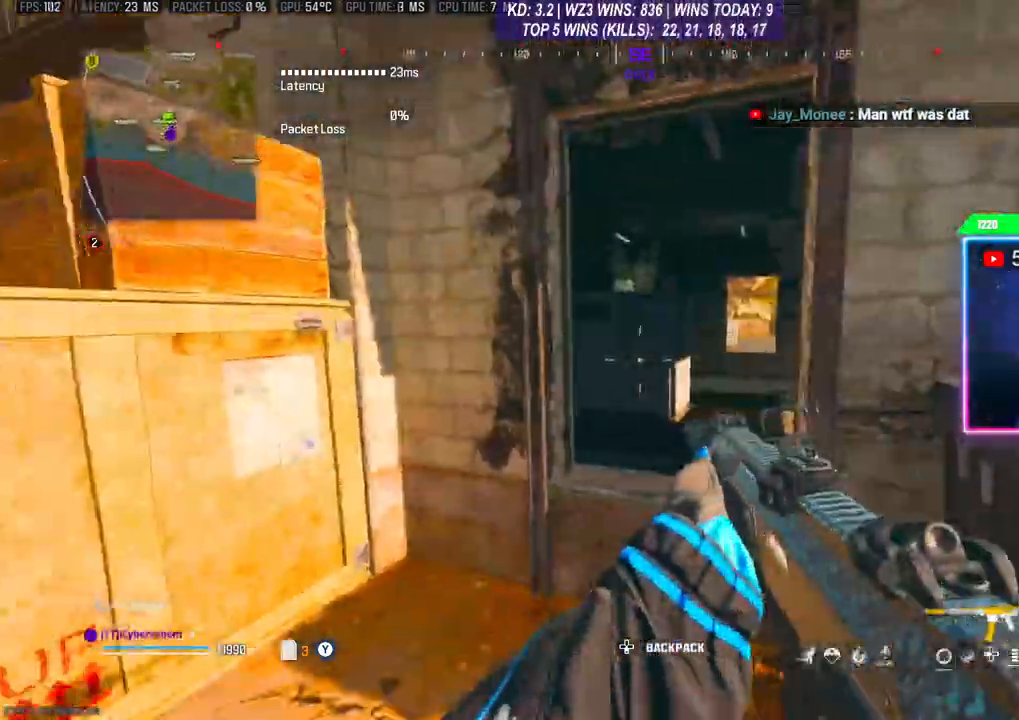
{"buttons": [], "left_stick": "center", "right_stick": "left", "events": []}
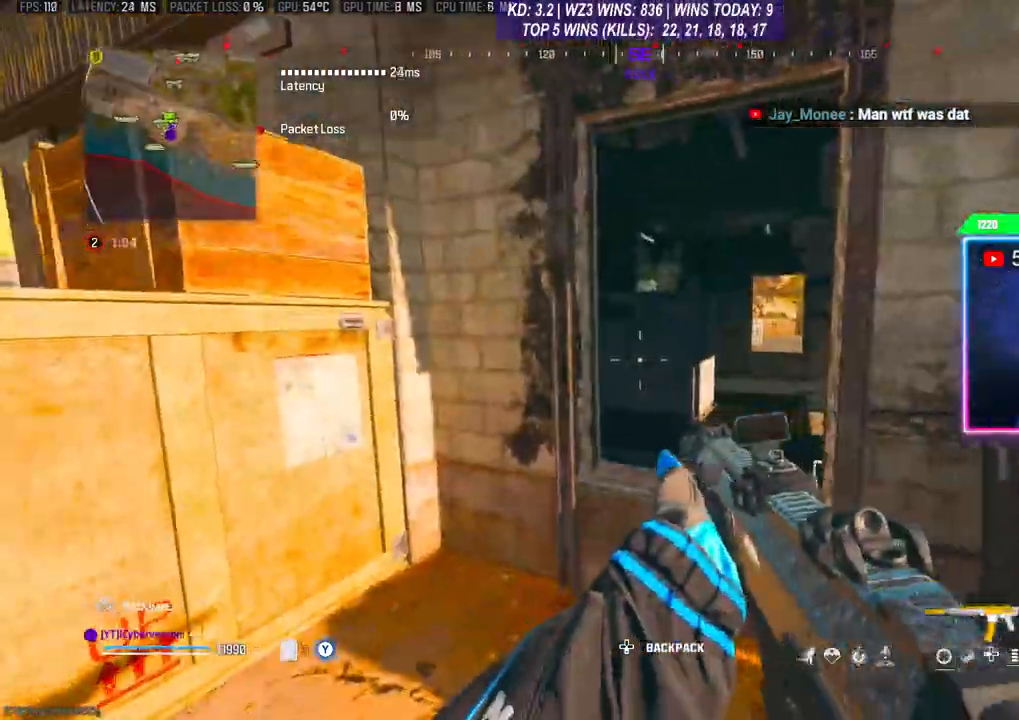
{"buttons": [], "left_stick": "up", "right_stick": "center", "events": [[167, "left_stick", "up-left"], [200, "L3", "down"], [233, "A", "down"], [267, "L3", "up"], [333, "A", "up"], [367, "right_stick", "center"], [400, "A", "down"], [433, "left_stick", "up"], [500, "A", "up"]]}
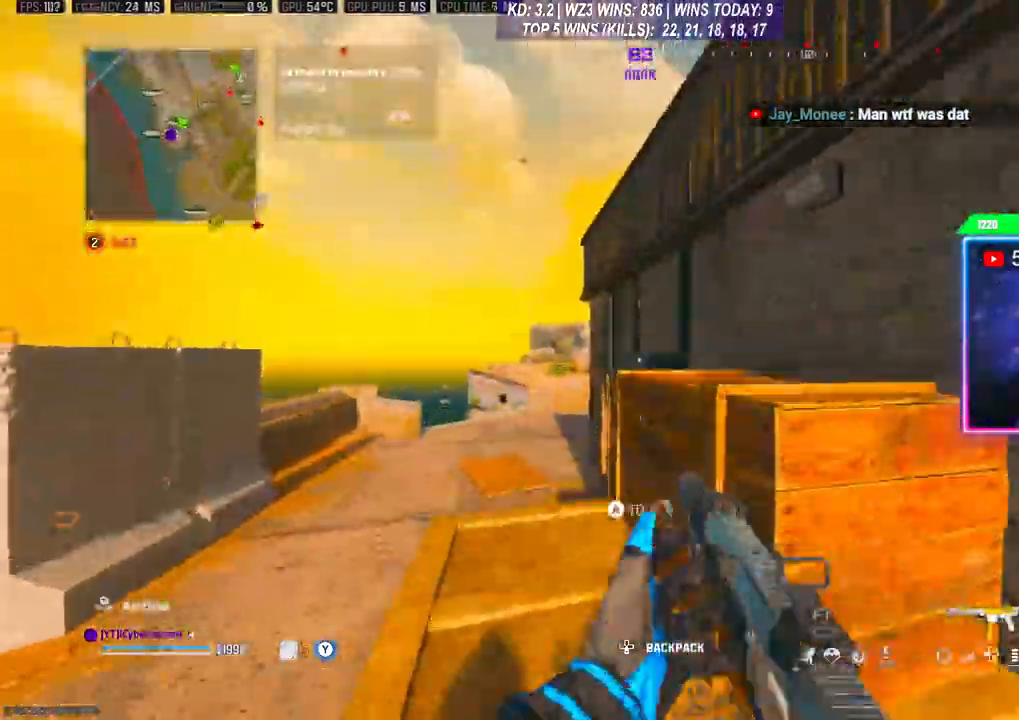
{"buttons": ["A"], "left_stick": "up", "right_stick": "center", "events": [[67, "A", "down"], [167, "A", "up"], [200, "A", "down"], [200, "right_stick", "right"], [300, "A", "up"], [367, "A", "down"], [500, "right_stick", "center"]]}
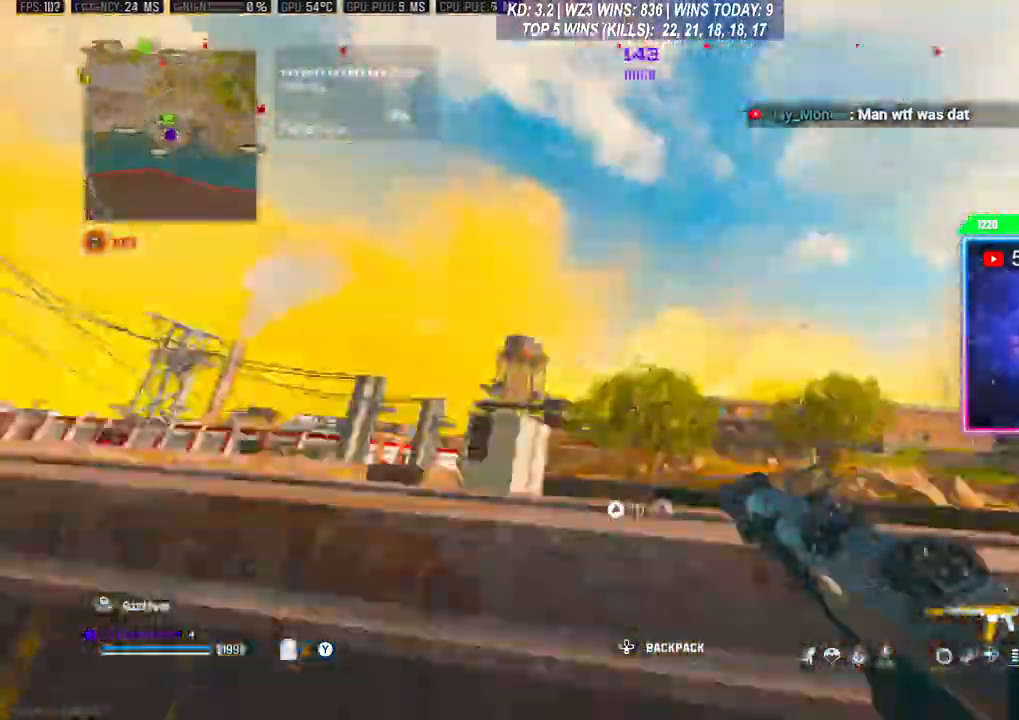
{"buttons": [], "left_stick": "up", "right_stick": "center", "events": [[67, "A", "up"], [133, "A", "down"], [200, "A", "up"], [267, "A", "down"], [333, "A", "up"]]}
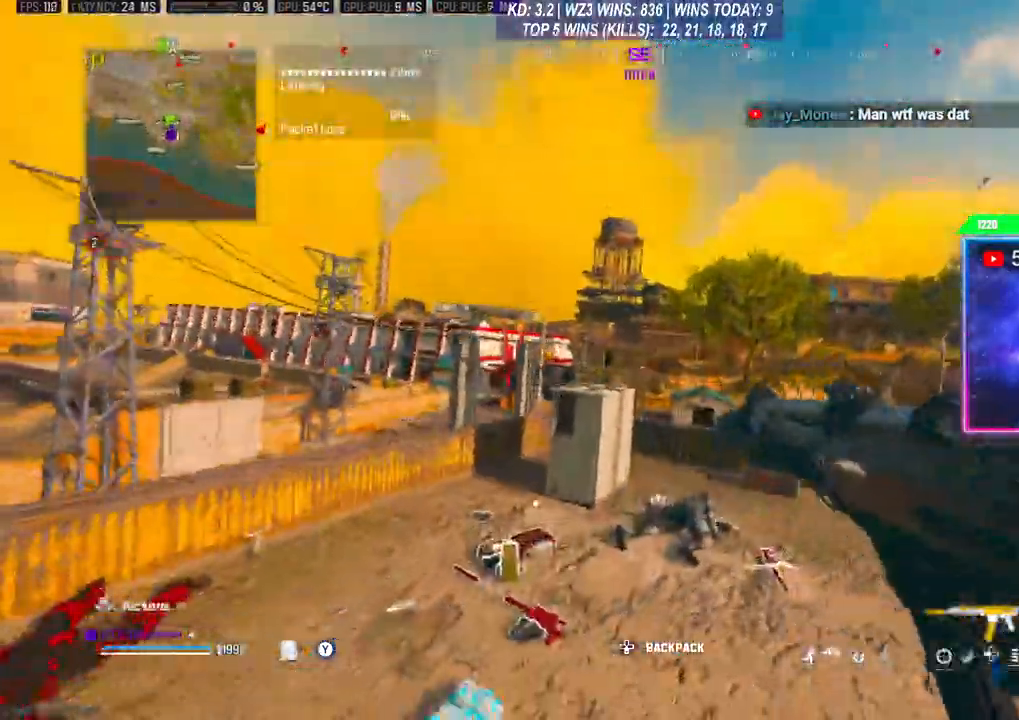
{"buttons": ["L3"], "left_stick": "up", "right_stick": "down", "events": [[400, "right_stick", "down-left"], [500, "L3", "down"], [500, "right_stick", "down"]]}
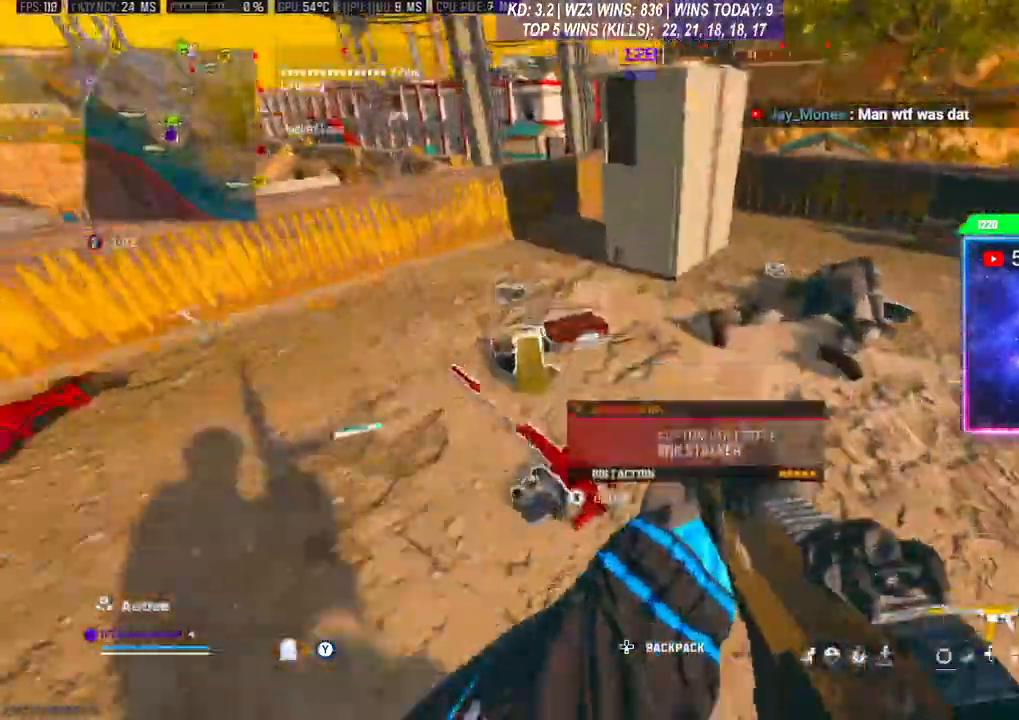
{"buttons": ["R3"], "left_stick": "left", "right_stick": "right", "events": [[133, "L3", "up"], [133, "left_stick", "left"], [267, "R3", "down"], [267, "right_stick", "right"]]}
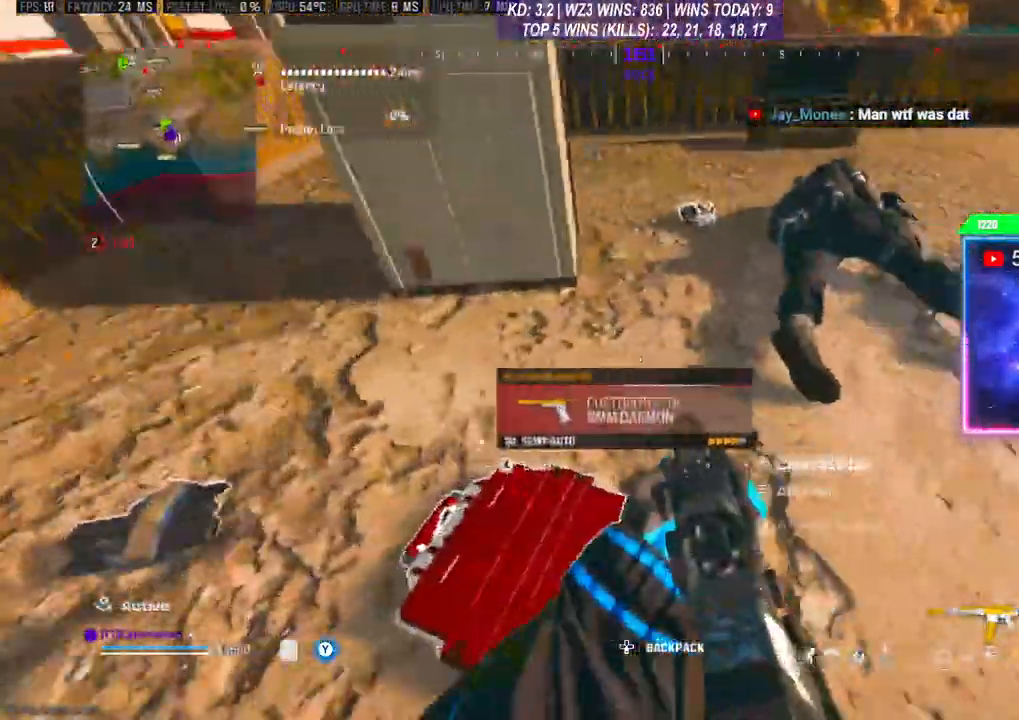
{"buttons": ["R3"], "left_stick": "center", "right_stick": "down", "events": [[33, "R3", "up"], [67, "right_stick", "up-right"], [100, "left_stick", "center"], [233, "L3", "down"], [233, "left_stick", "up"], [333, "L3", "up"], [333, "right_stick", "center"], [400, "left_stick", "center"], [400, "right_stick", "down-left"], [500, "R3", "down"], [500, "right_stick", "down"]]}
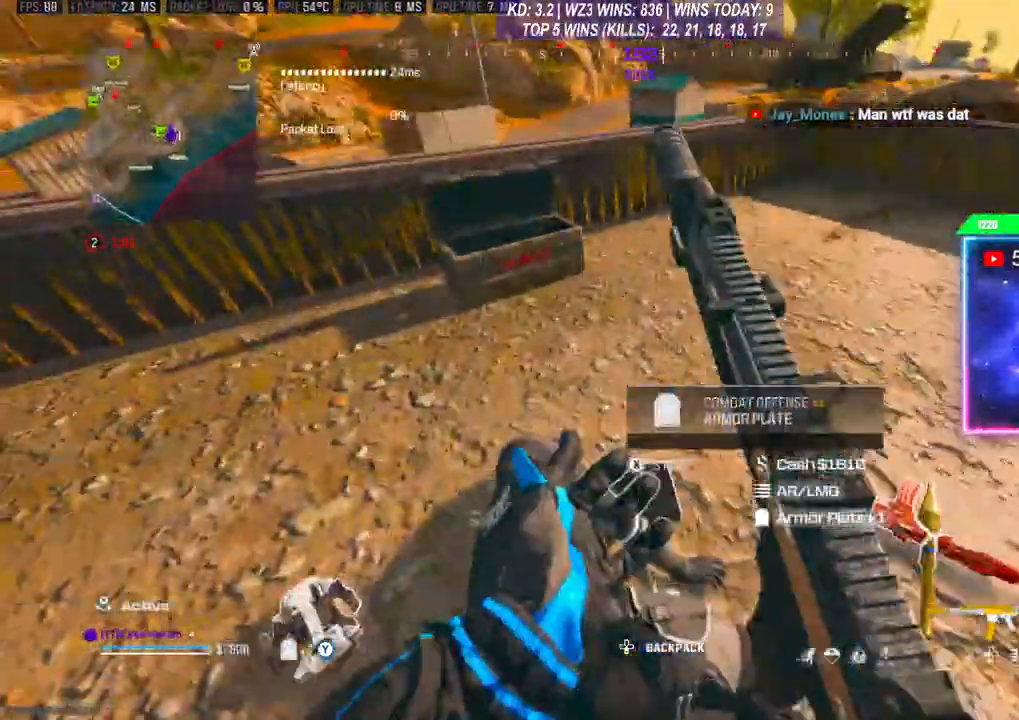
{"buttons": ["L3"], "left_stick": "up-right", "right_stick": "center", "events": [[100, "right_stick", "center"], [333, "R3", "up"], [467, "left_stick", "up-right"], [500, "L3", "down"]]}
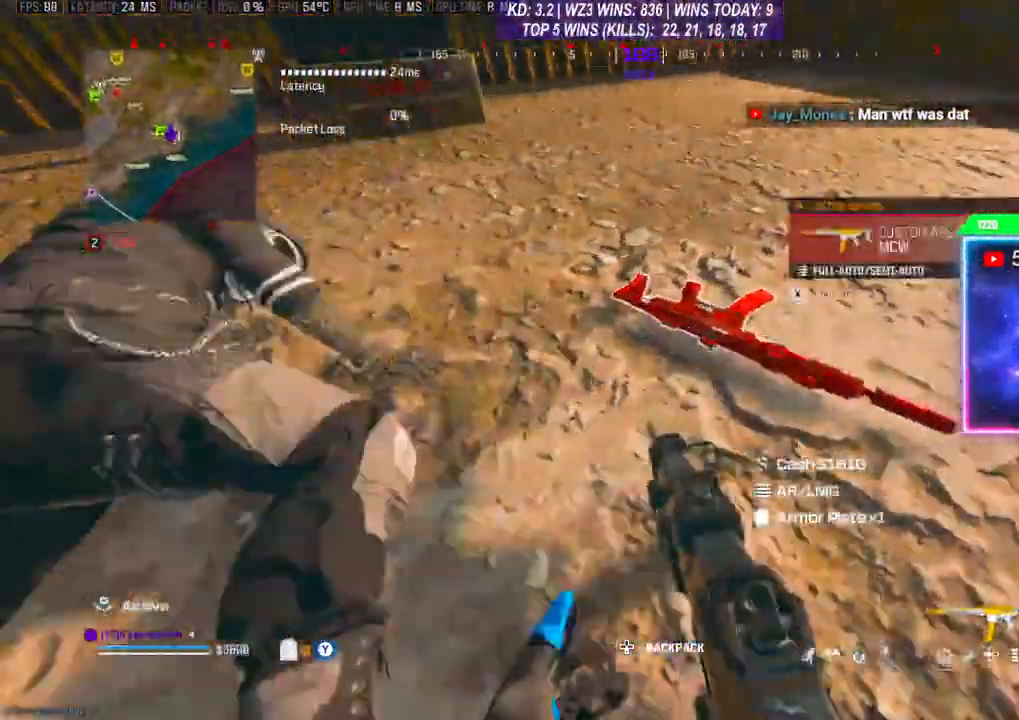
{"buttons": [], "left_stick": "center", "right_stick": "center", "events": [[133, "L3", "up"], [133, "left_stick", "down"], [400, "left_stick", "center"]]}
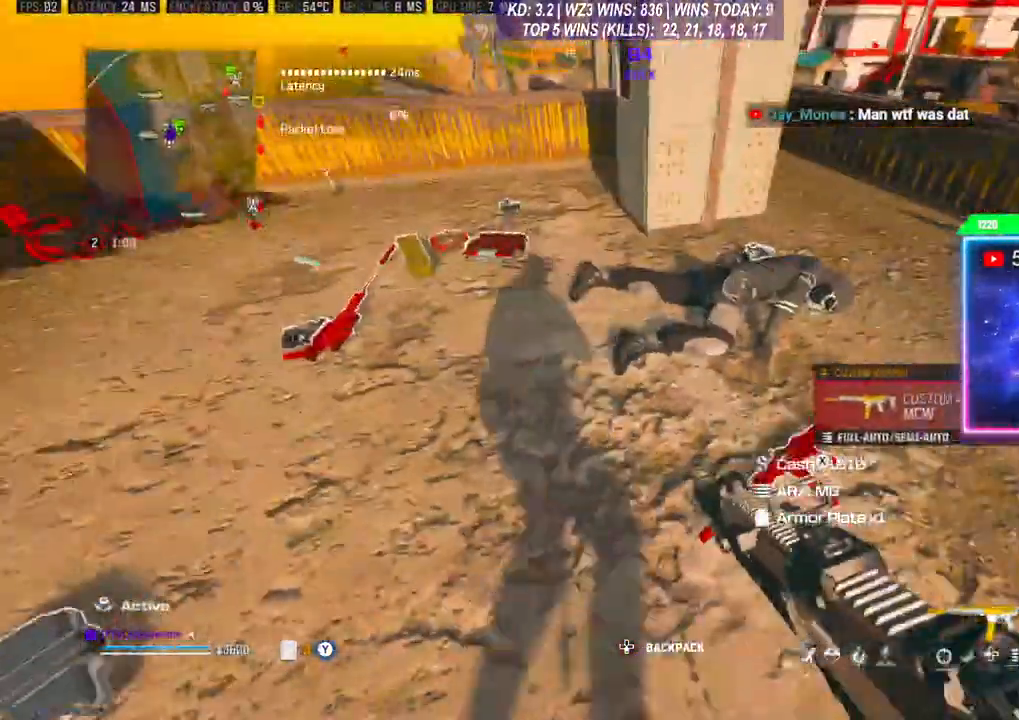
{"buttons": [], "left_stick": "center", "right_stick": "center", "events": [[67, "left_stick", "down"], [233, "X", "down"], [267, "left_stick", "center"], [300, "X", "up"]]}
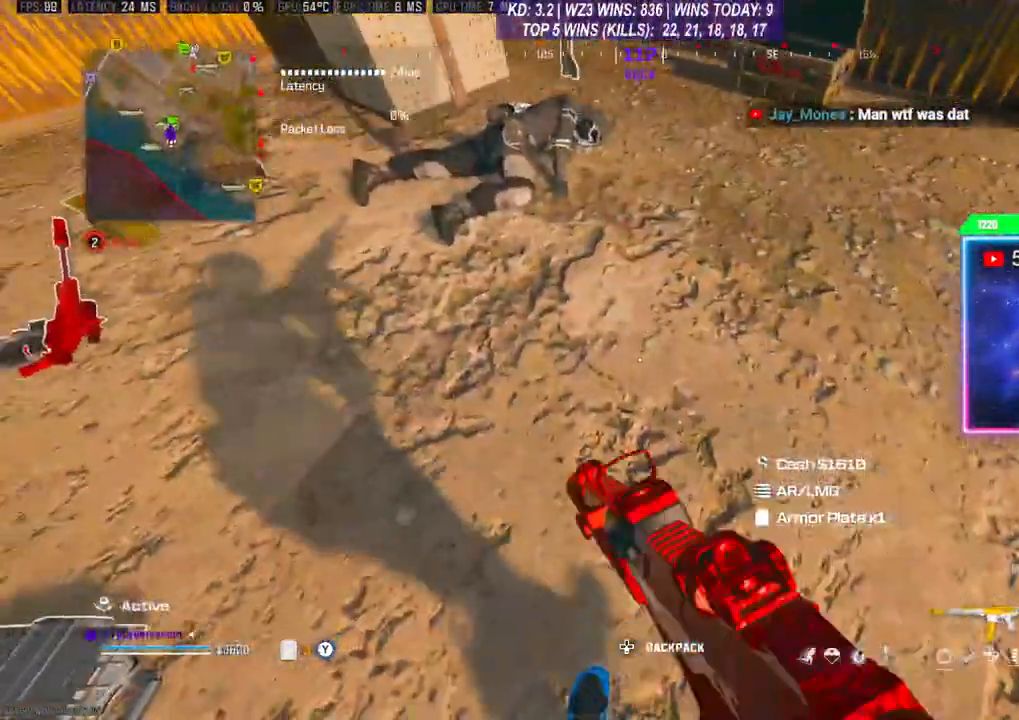
{"buttons": ["X"], "left_stick": "center", "right_stick": "left", "events": [[33, "left_stick", "up-left"], [33, "right_stick", "up-left"], [200, "left_stick", "left"], [233, "right_stick", "left"], [300, "left_stick", "center"], [333, "X", "down"]]}
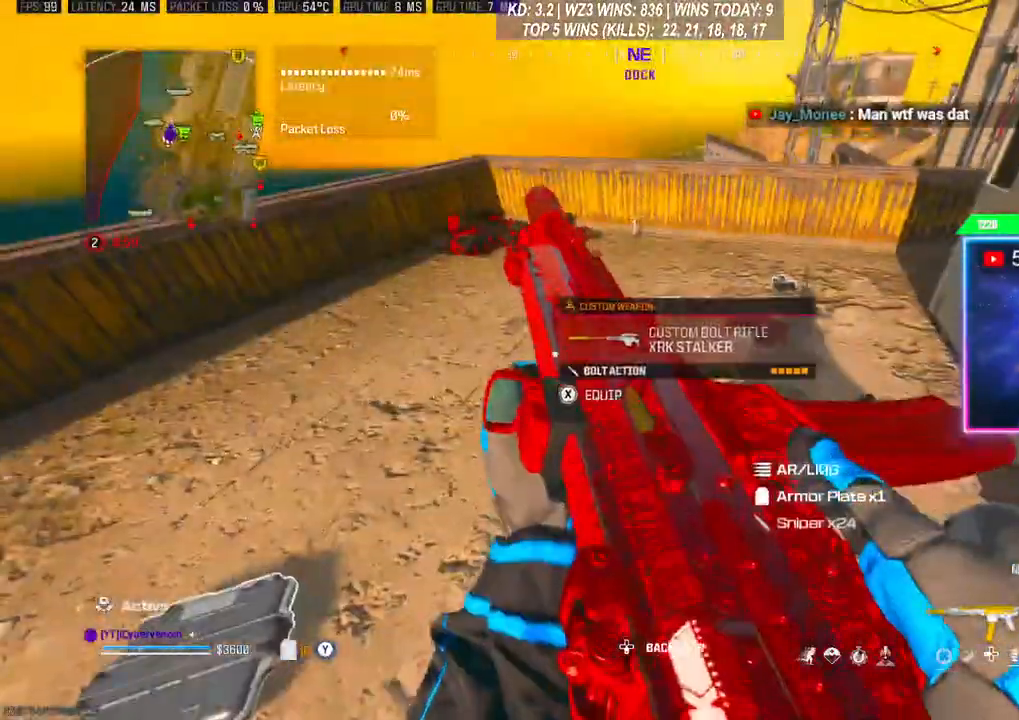
{"buttons": [], "left_stick": "center", "right_stick": "left", "events": [[500, "X", "up"]]}
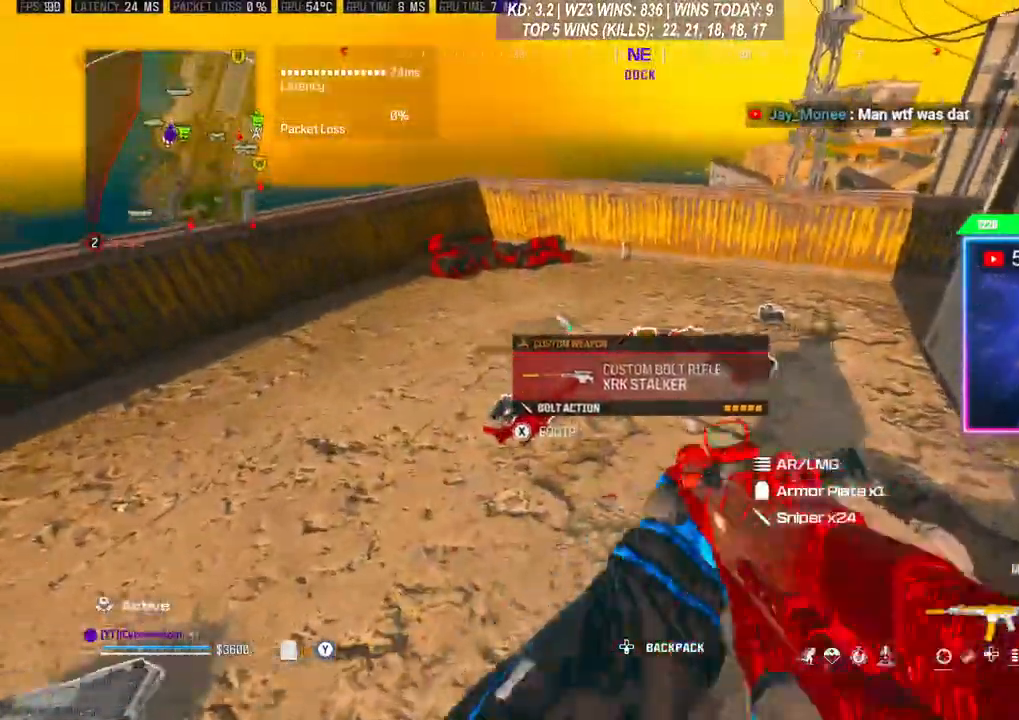
{"buttons": [], "left_stick": "center", "right_stick": "center", "events": [[200, "left_stick", "up"], [233, "L3", "down"], [467, "L3", "up"], [500, "left_stick", "center"], [500, "right_stick", "center"]]}
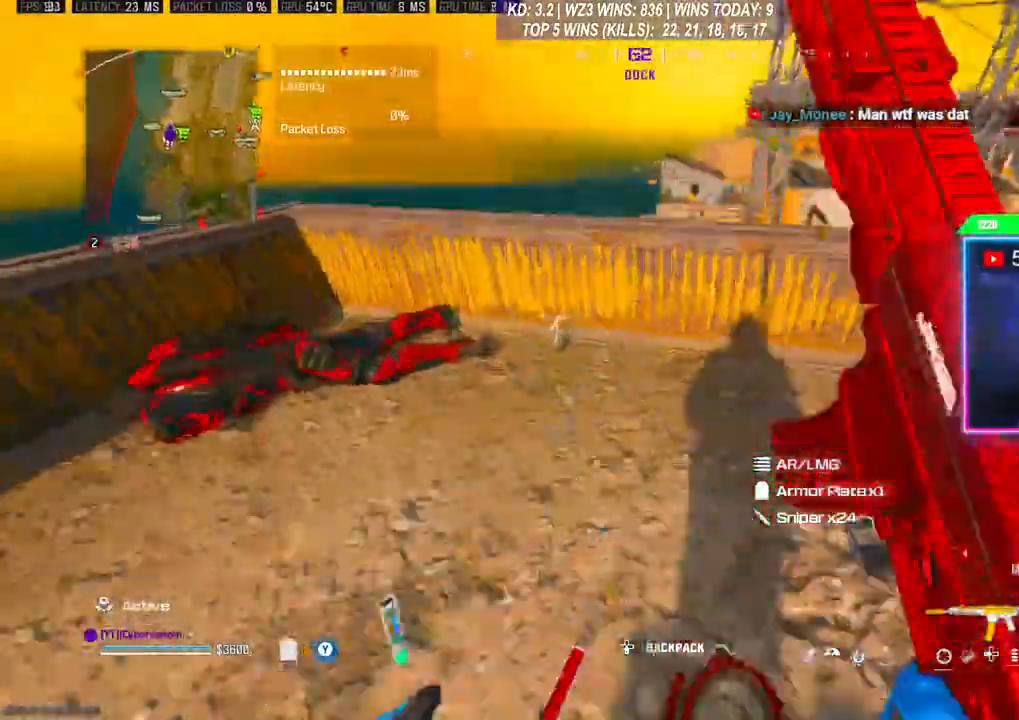
{"buttons": [], "left_stick": "left", "right_stick": "center", "events": [[33, "right_stick", "right"], [67, "left_stick", "down"], [167, "right_stick", "center"], [200, "left_stick", "center"], [433, "left_stick", "left"]]}